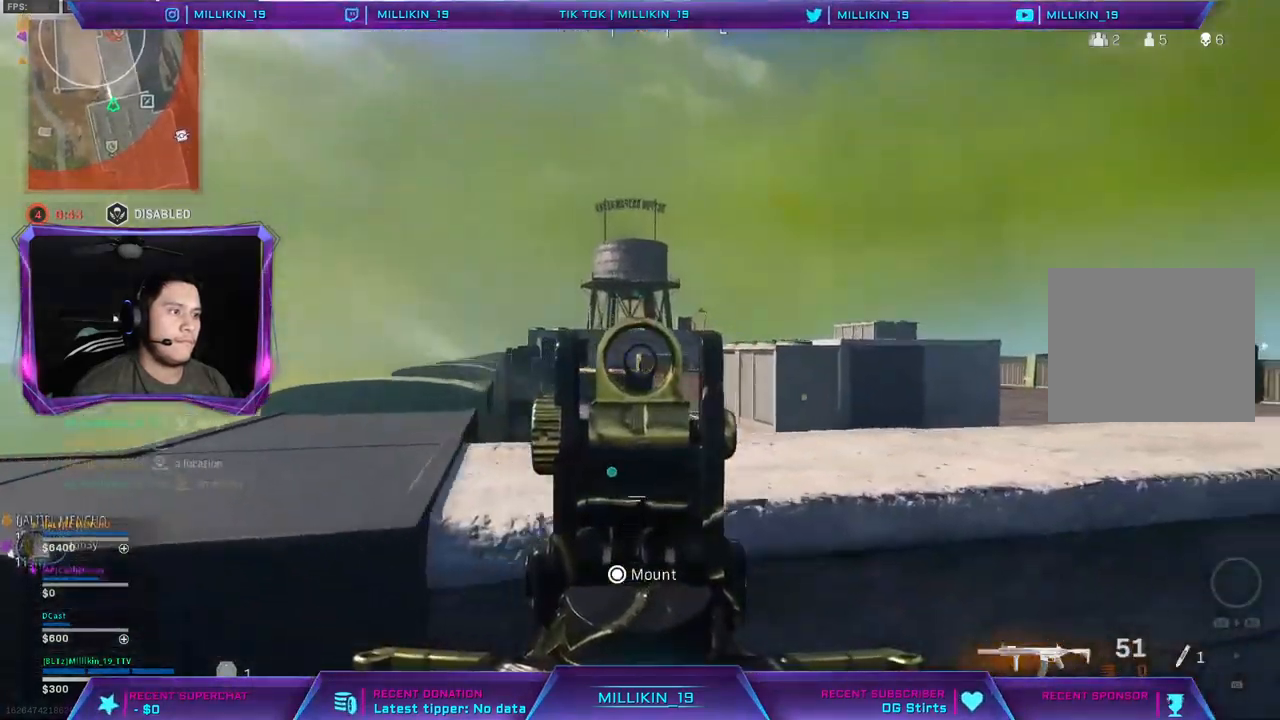
Gameplay with a controller (PlayStation layout); each line is a JSON object with the inputs held at the frame after it (dt_ms = milliseconds from this image to that frame). "events" lists button and stick changes between this image and that frame as [ms after this image, input, new state], when the widget could be followed in between.
{"dt_ms": 500, "buttons": [], "left_stick": "up-right", "right_stick": "right", "events": [[217, "L2", "up"], [217, "TRIANGLE", "down"], [250, "TRIANGLE", "up"], [400, "right_stick", "down-right"], [450, "right_stick", "right"], [467, "left_stick", "up-right"]]}
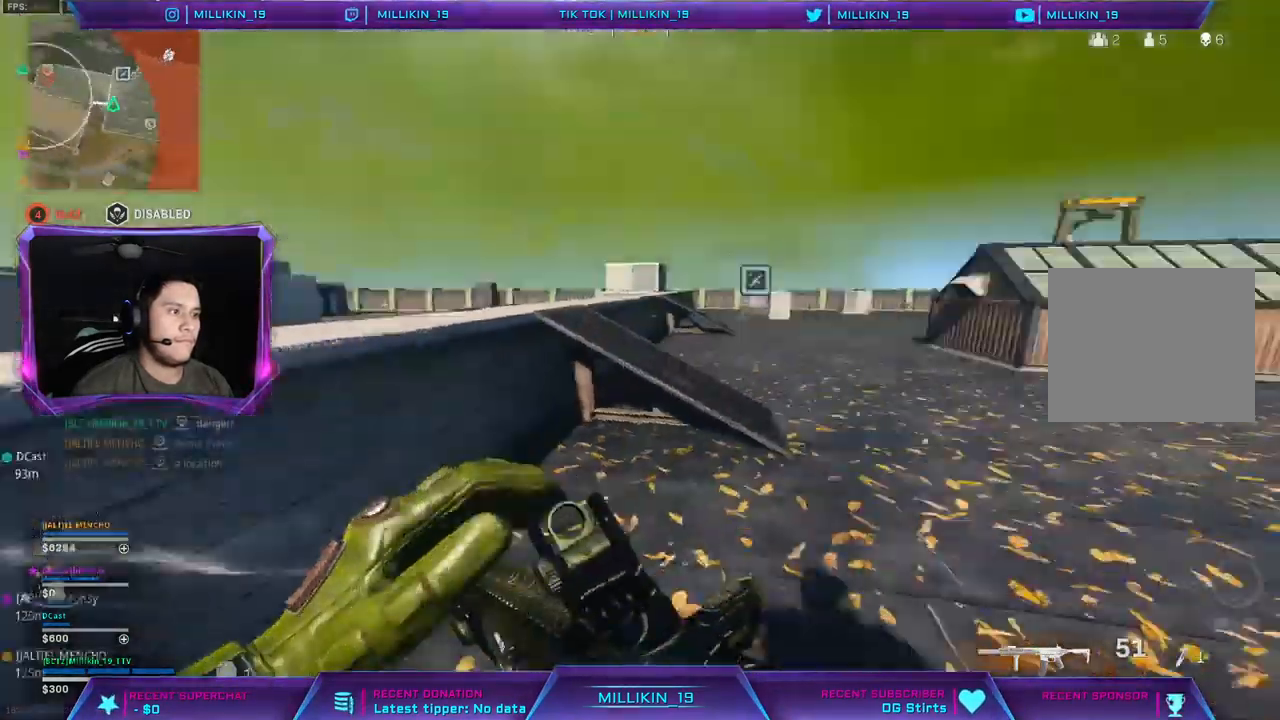
{"dt_ms": 500, "buttons": ["L3"], "left_stick": "up-right", "right_stick": "up-left", "events": [[33, "L3", "down"], [483, "right_stick", "up-left"]]}
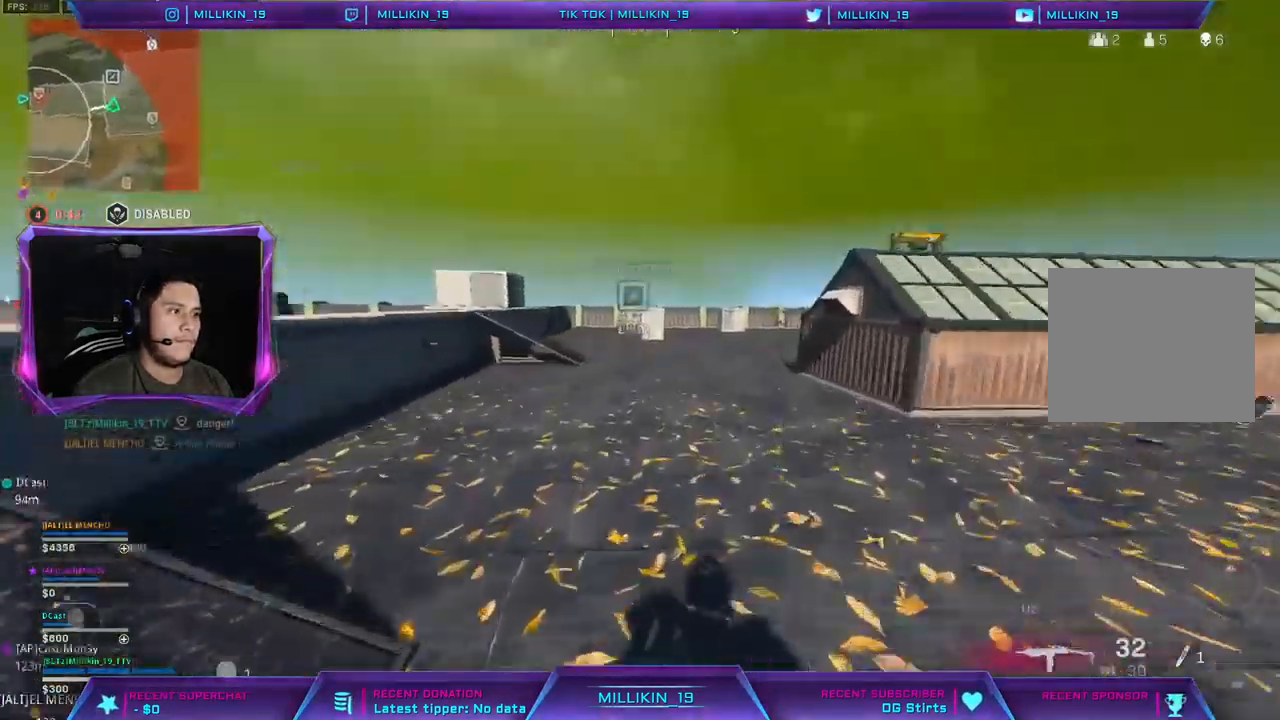
{"dt_ms": 500, "buttons": [], "left_stick": "up-right", "right_stick": "center", "events": [[67, "L3", "up"], [117, "right_stick", "center"], [200, "R3", "down"], [300, "R3", "up"], [367, "R3", "down"], [483, "R3", "up"]]}
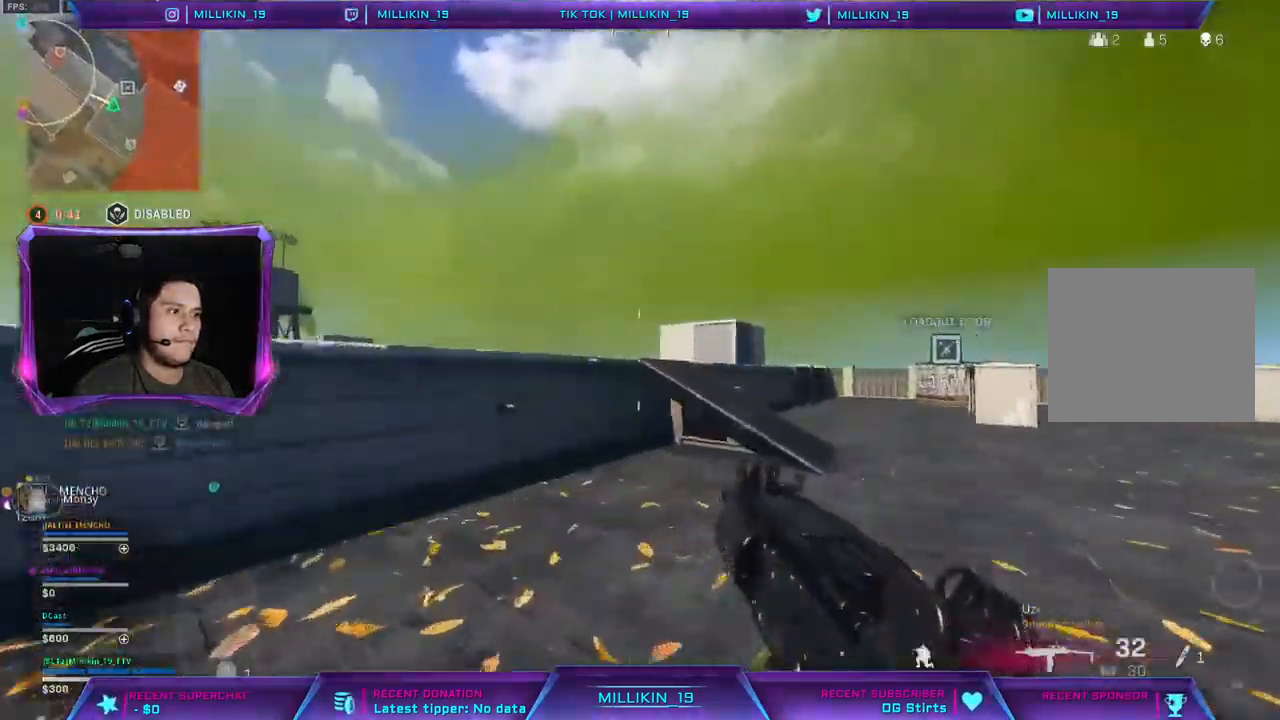
{"dt_ms": 500, "buttons": ["L3"], "left_stick": "up", "right_stick": "right", "events": [[50, "right_stick", "right"], [100, "L3", "down"], [200, "left_stick", "up"], [217, "L3", "up"], [283, "L3", "down"]]}
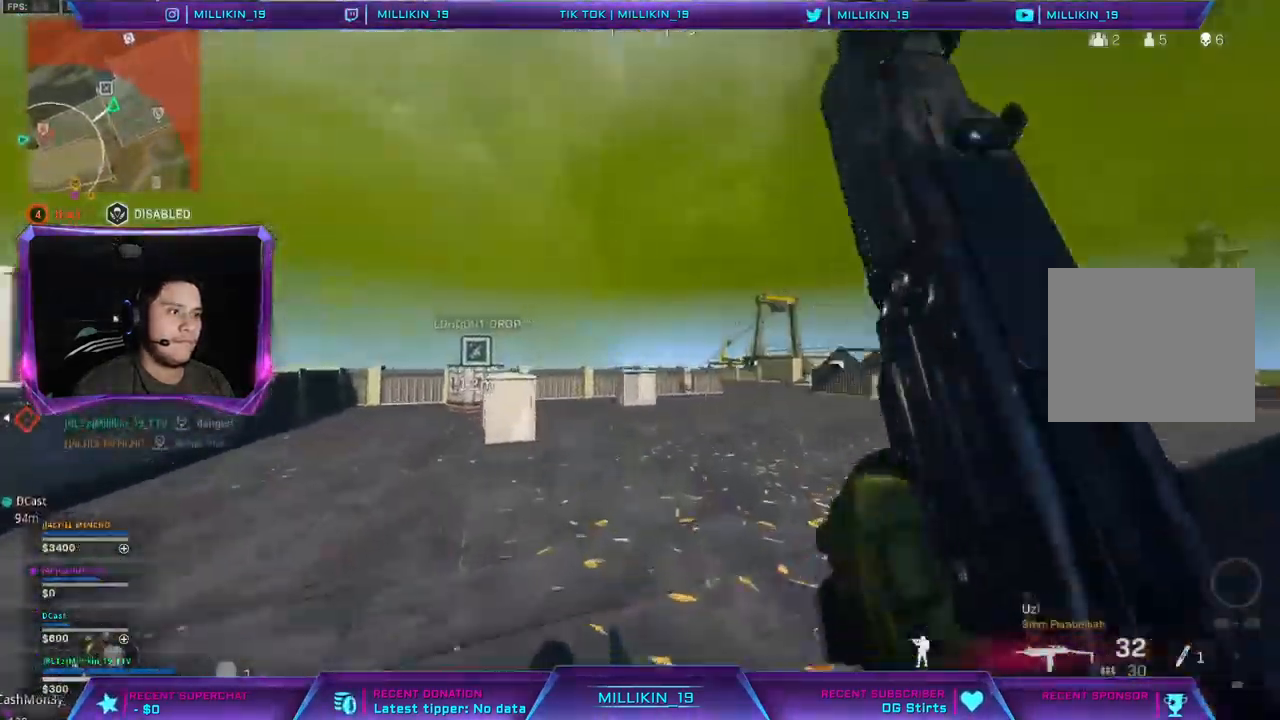
{"dt_ms": 500, "buttons": [], "left_stick": "up-right", "right_stick": "center", "events": [[167, "right_stick", "left"], [217, "left_stick", "up-right"], [233, "L3", "up"], [250, "right_stick", "center"], [300, "R3", "down"], [400, "R3", "up"]]}
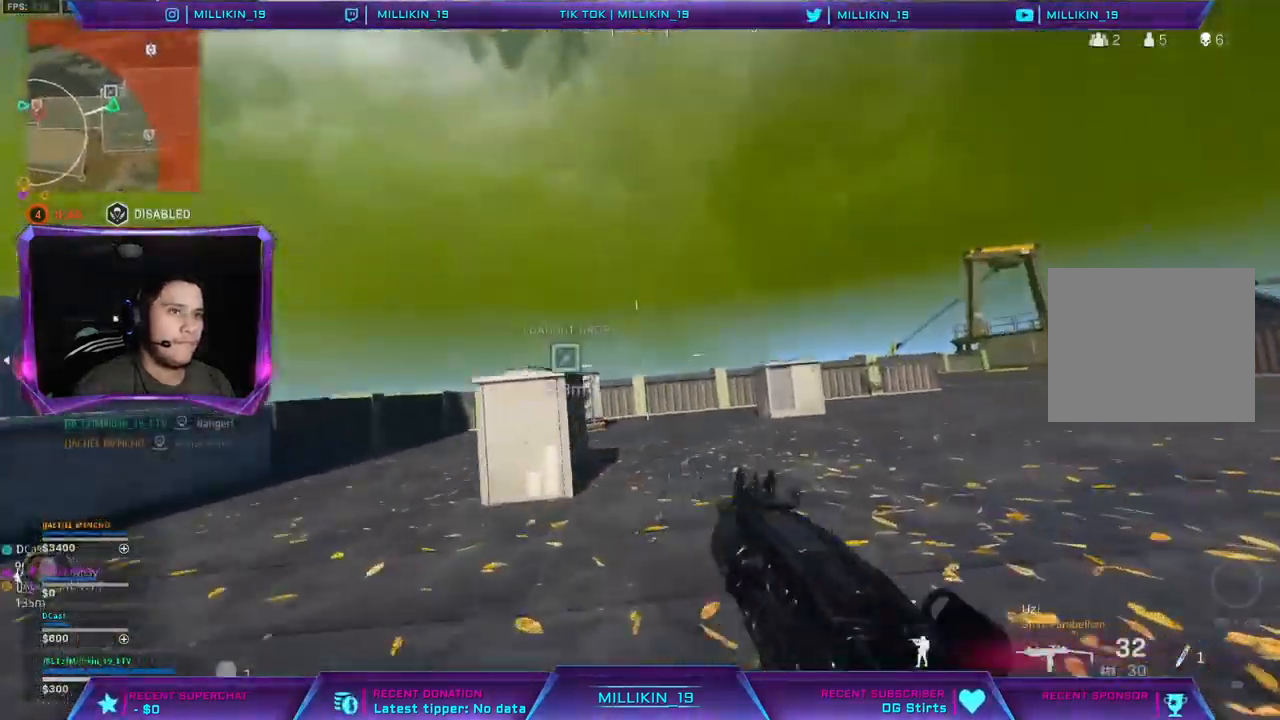
{"dt_ms": 500, "buttons": ["L3"], "left_stick": "up", "right_stick": "left", "events": [[17, "R3", "down"], [83, "R3", "up"], [150, "R3", "down"], [250, "L3", "down"], [250, "R3", "up"], [367, "L3", "up"], [367, "left_stick", "up"], [417, "L3", "down"], [483, "right_stick", "left"]]}
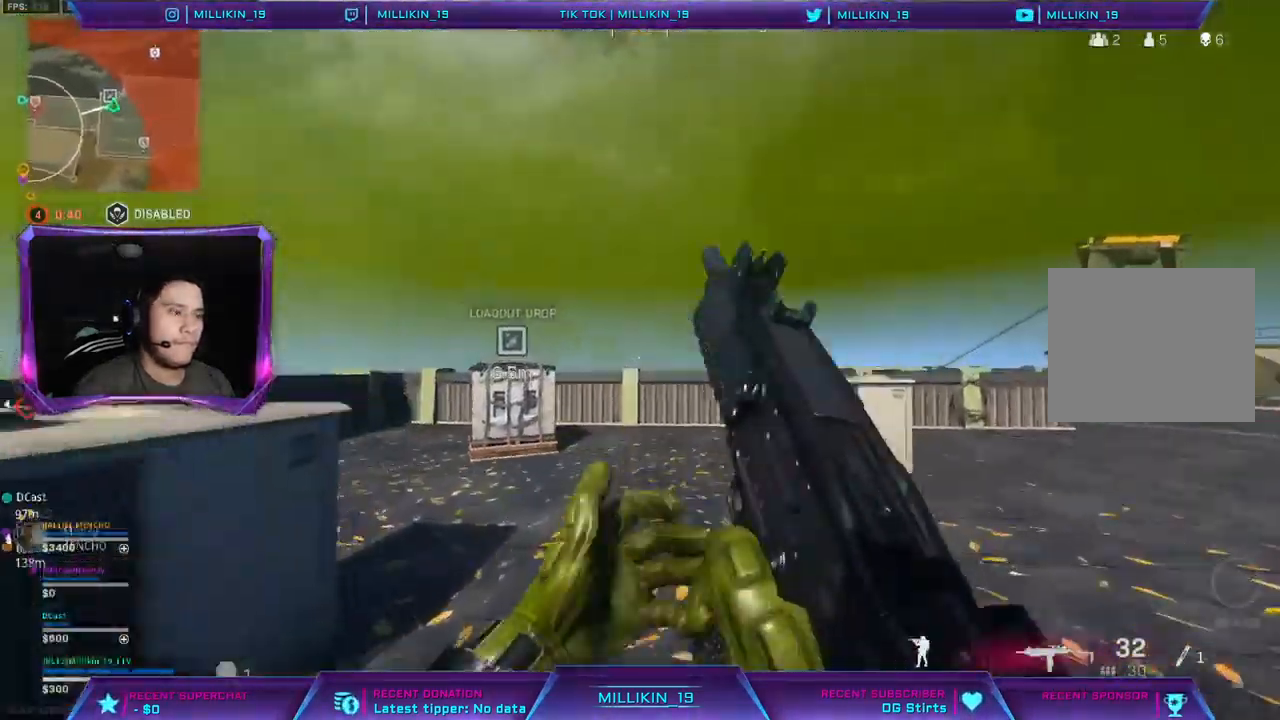
{"dt_ms": 500, "buttons": ["R3"], "left_stick": "up-right", "right_stick": "center", "events": [[100, "right_stick", "center"], [167, "R3", "down"], [167, "left_stick", "up-right"], [267, "L3", "up"], [317, "R3", "up"], [317, "right_stick", "left"], [467, "R3", "down"], [500, "right_stick", "center"]]}
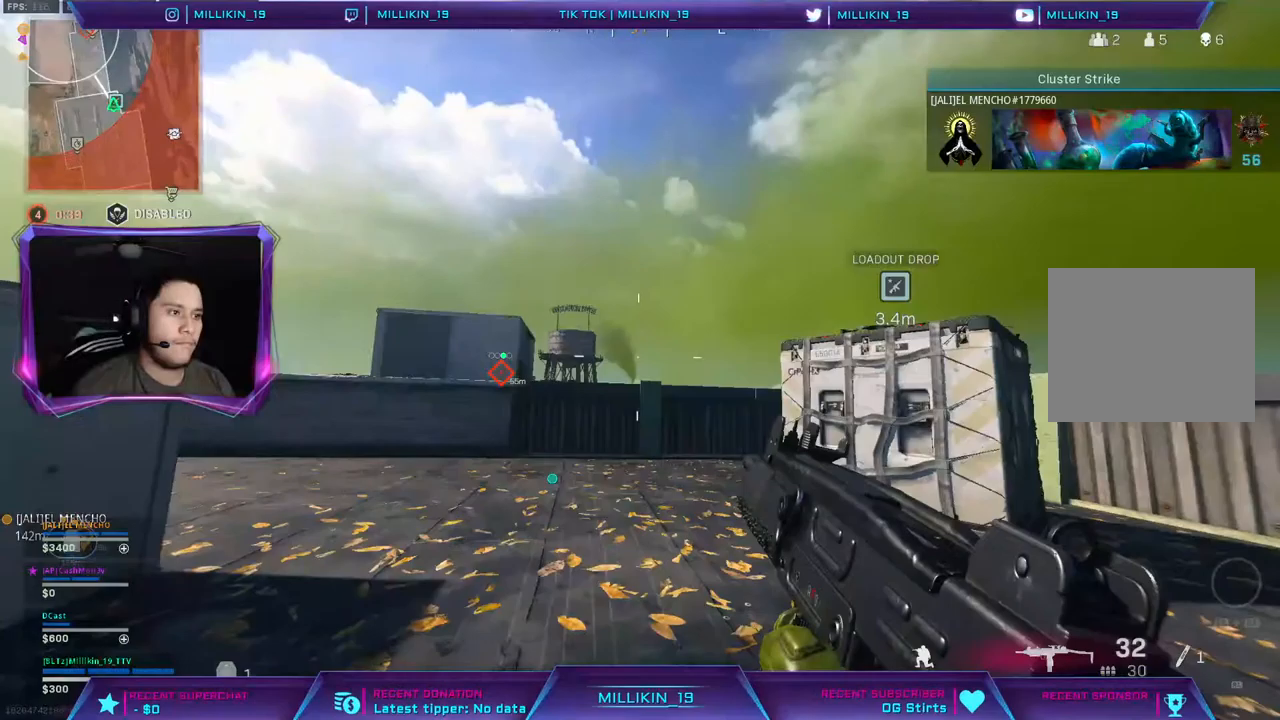
{"dt_ms": 500, "buttons": ["SQUARE"], "left_stick": "left", "right_stick": "center", "events": [[317, "R3", "up"], [383, "left_stick", "up-left"], [433, "SQUARE", "down"], [450, "left_stick", "left"]]}
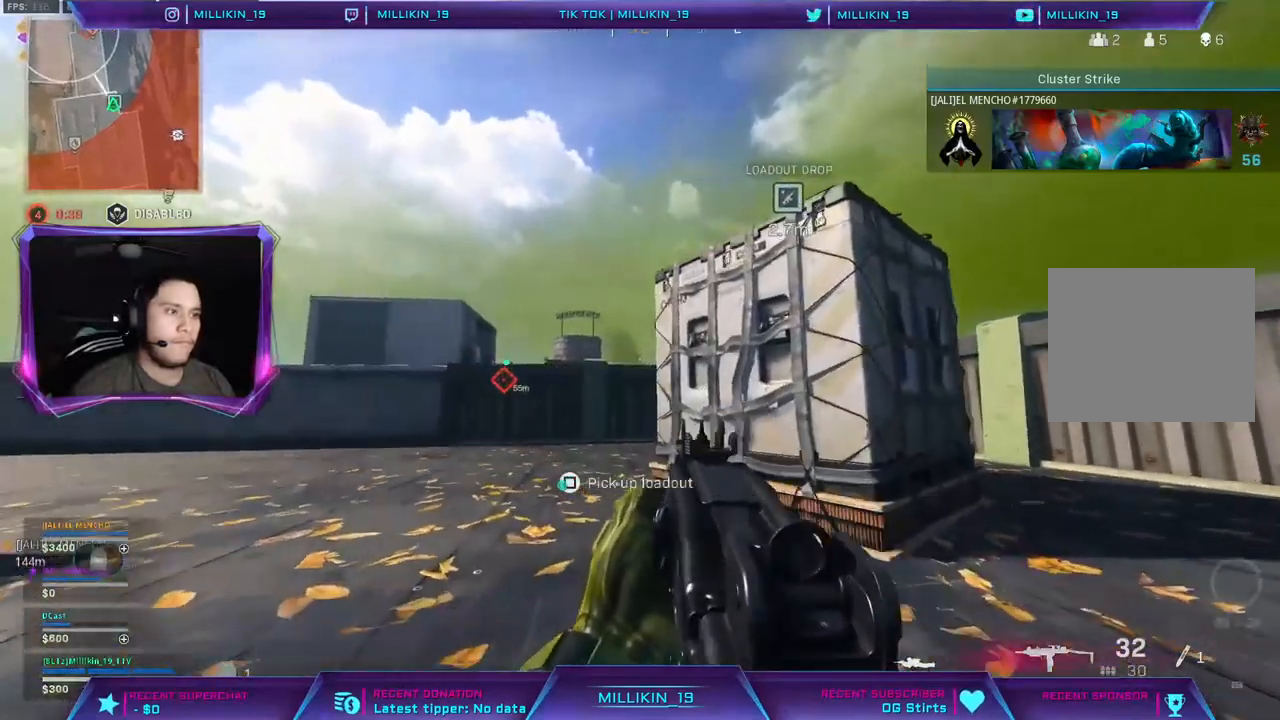
{"dt_ms": 500, "buttons": ["SQUARE"], "left_stick": "center", "right_stick": "center", "events": [[167, "left_stick", "center"]]}
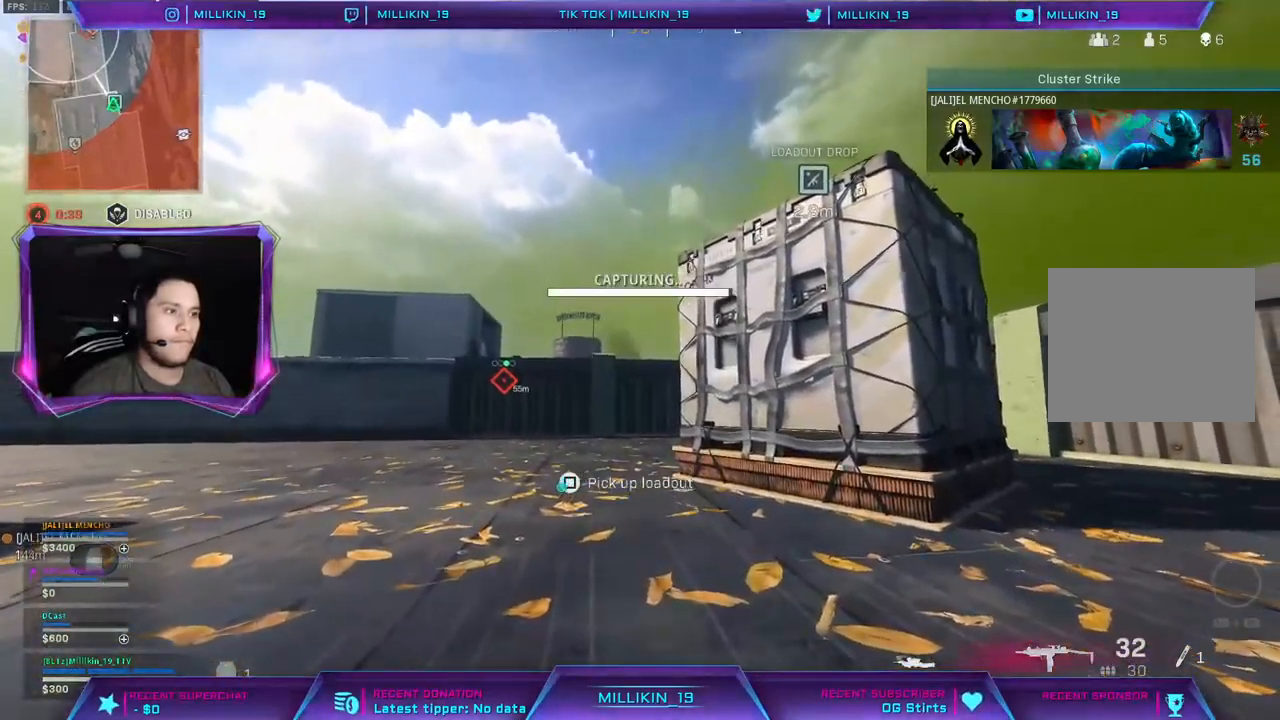
{"dt_ms": 500, "buttons": [], "left_stick": "center", "right_stick": "center", "events": [[83, "SQUARE", "up"], [167, "DPAD_UP", "down"], [250, "DPAD_UP", "up"], [317, "DPAD_UP", "down"], [400, "DPAD_UP", "up"]]}
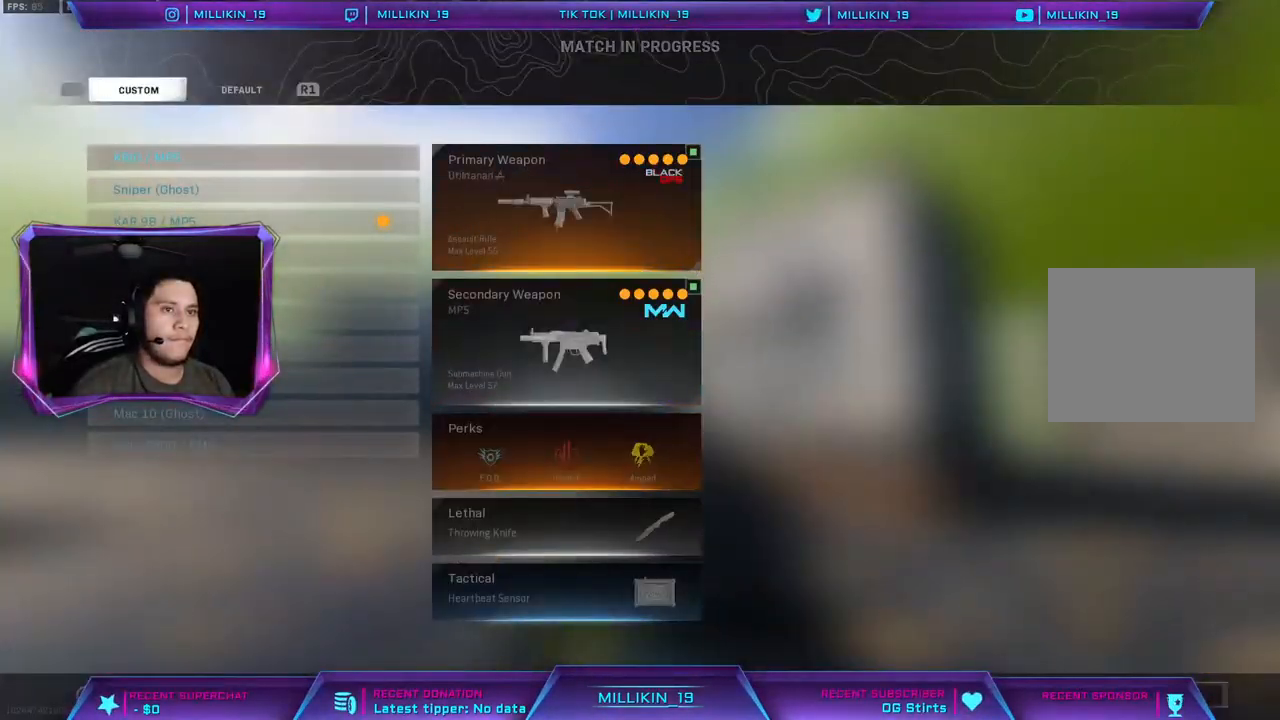
{"dt_ms": 500, "buttons": ["TRIANGLE"], "left_stick": "up-right", "right_stick": "center", "events": [[150, "DPAD_DOWN", "down"], [250, "CROSS", "down"], [250, "DPAD_DOWN", "up"], [350, "CROSS", "up"], [467, "TRIANGLE", "down"], [483, "left_stick", "up-right"]]}
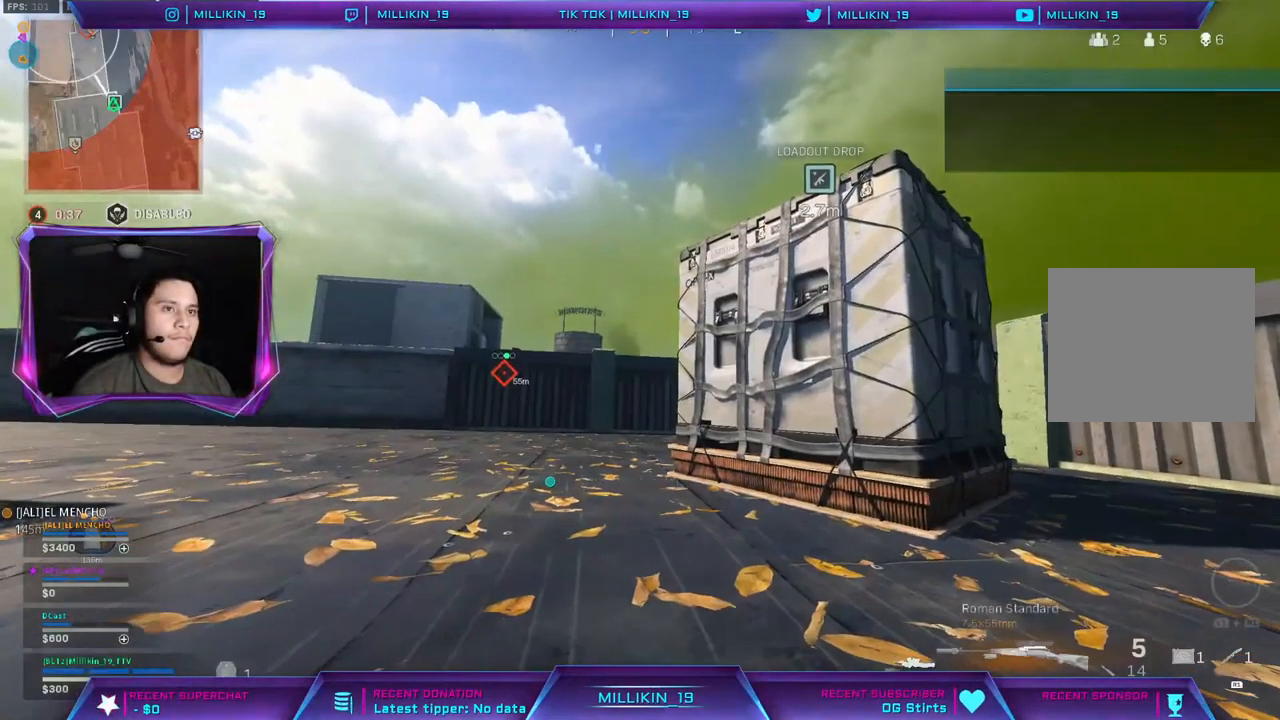
{"dt_ms": 500, "buttons": ["R3"], "left_stick": "down-left", "right_stick": "center", "events": [[17, "TRIANGLE", "up"], [33, "L3", "down"], [150, "right_stick", "left"], [183, "L3", "up"], [200, "left_stick", "down-right"], [300, "left_stick", "down-left"], [350, "right_stick", "center"], [450, "R3", "down"]]}
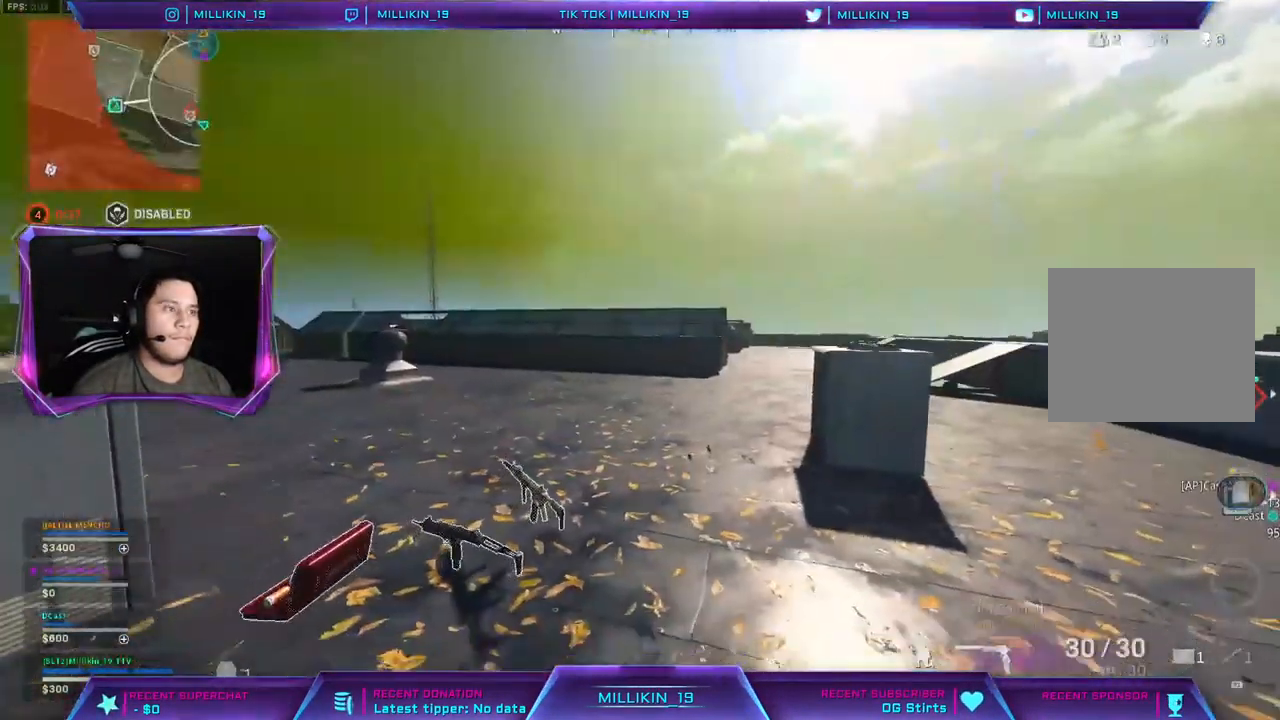
{"dt_ms": 500, "buttons": [], "left_stick": "center", "right_stick": "center", "events": [[300, "R3", "up"], [450, "left_stick", "center"]]}
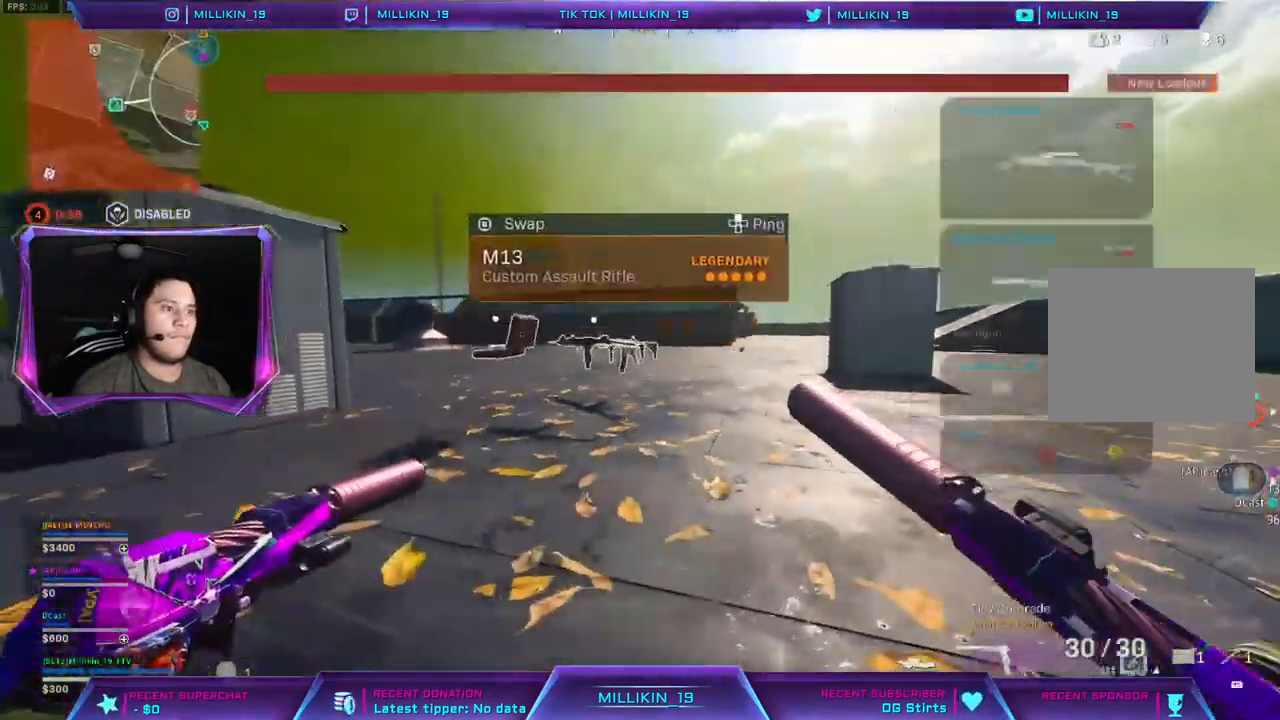
{"dt_ms": 500, "buttons": [], "left_stick": "up-right", "right_stick": "center", "events": [[167, "left_stick", "up-right"]]}
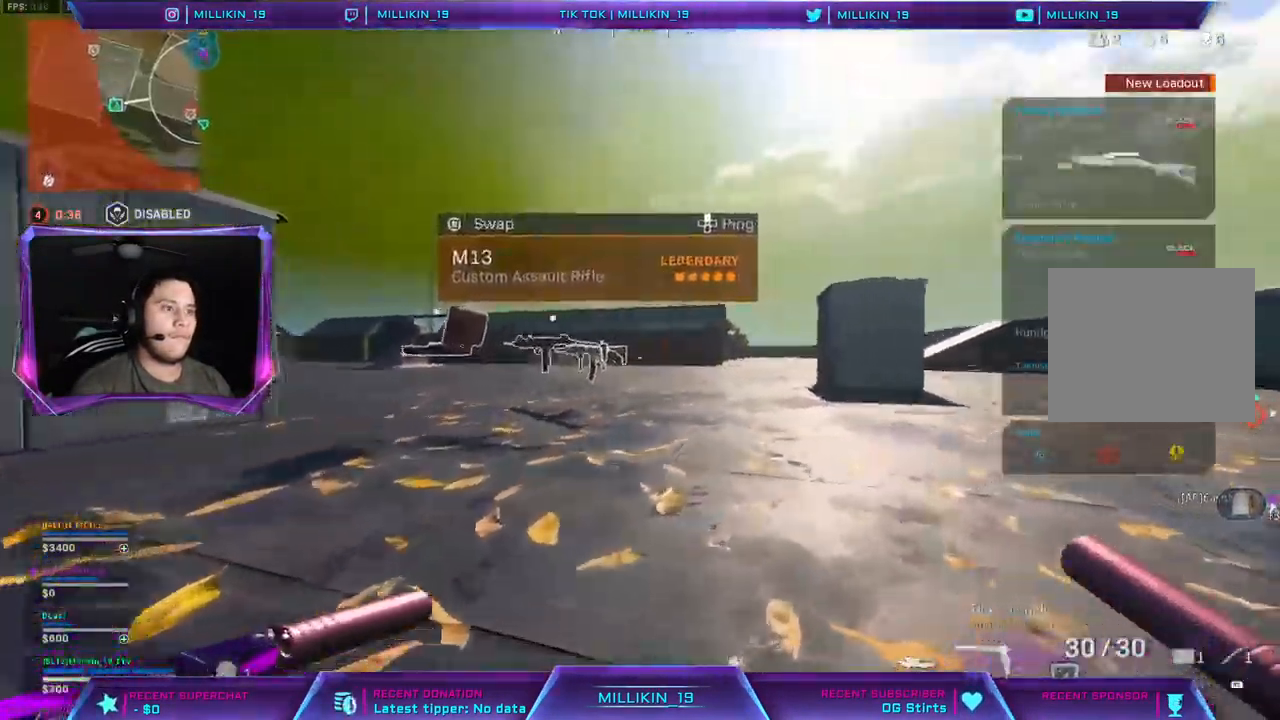
{"dt_ms": 500, "buttons": [], "left_stick": "center", "right_stick": "center", "events": [[117, "SQUARE", "down"], [150, "left_stick", "center"], [167, "SQUARE", "up"], [383, "TRIANGLE", "down"], [433, "TRIANGLE", "up"]]}
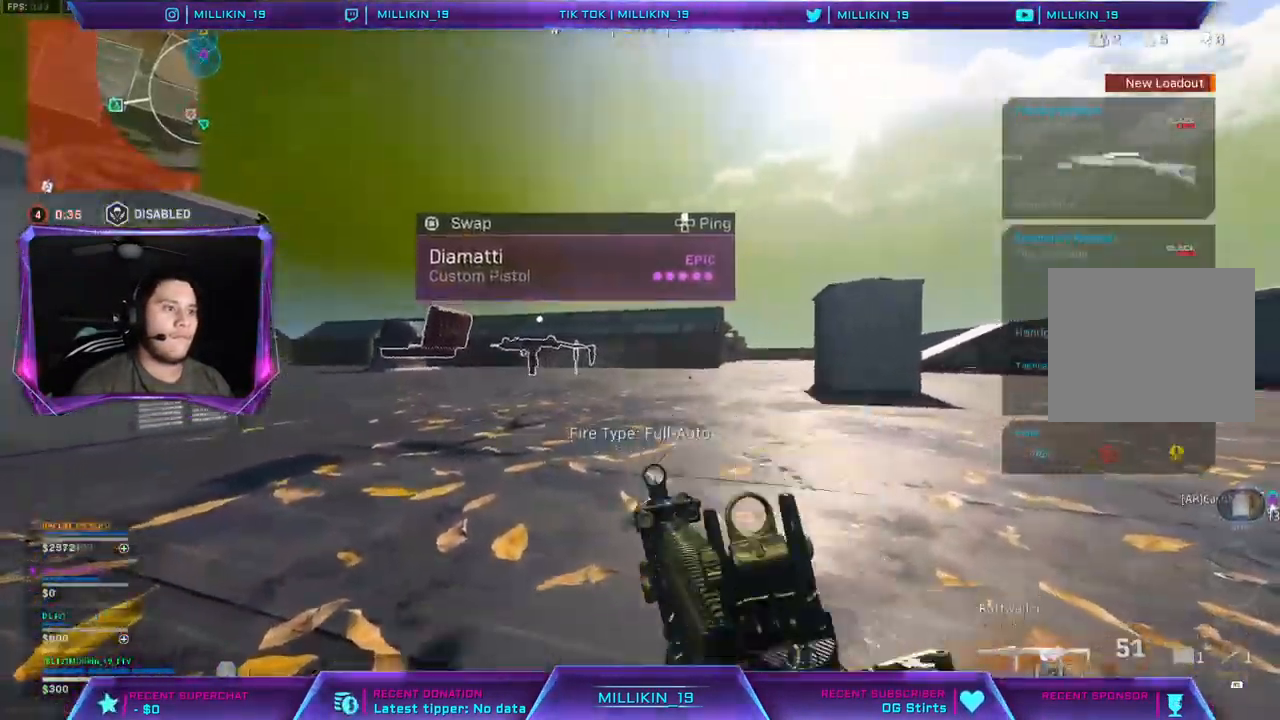
{"dt_ms": 500, "buttons": [], "left_stick": "up", "right_stick": "center", "events": [[100, "right_stick", "right"], [333, "left_stick", "up"], [350, "right_stick", "center"], [383, "L3", "down"], [483, "L3", "up"]]}
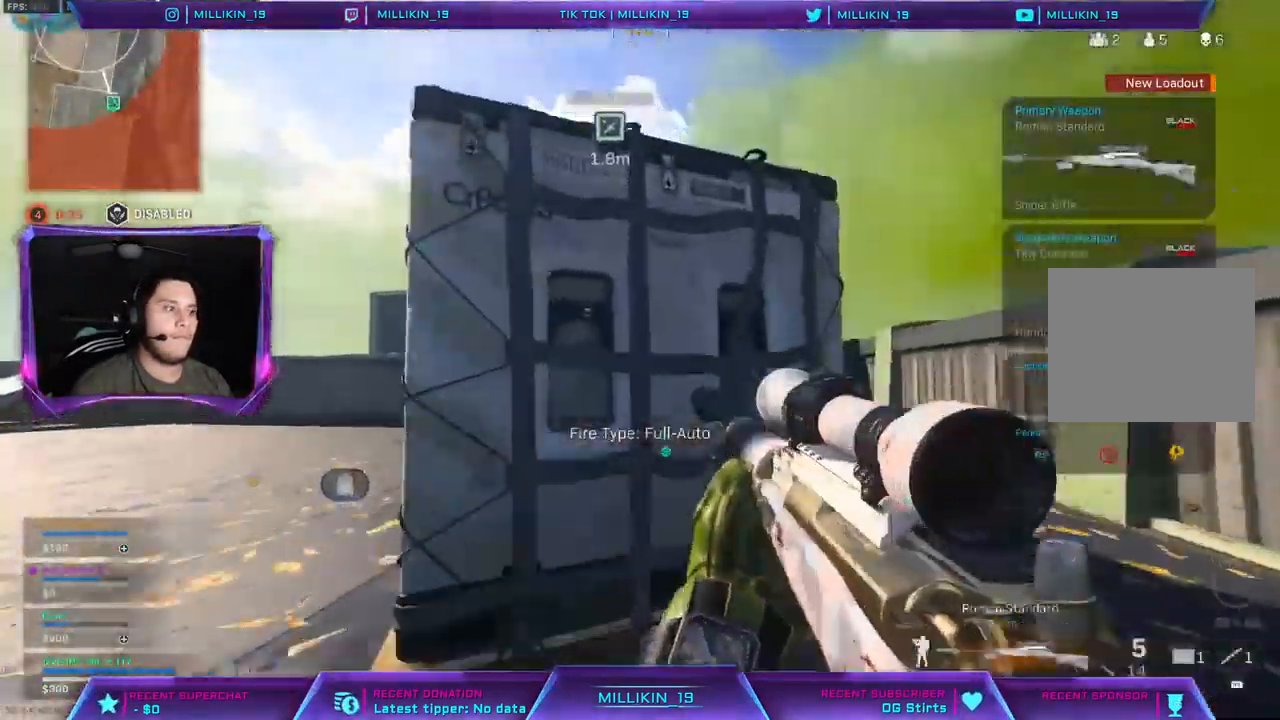
{"dt_ms": 500, "buttons": ["L2"], "left_stick": "left", "right_stick": "center"}
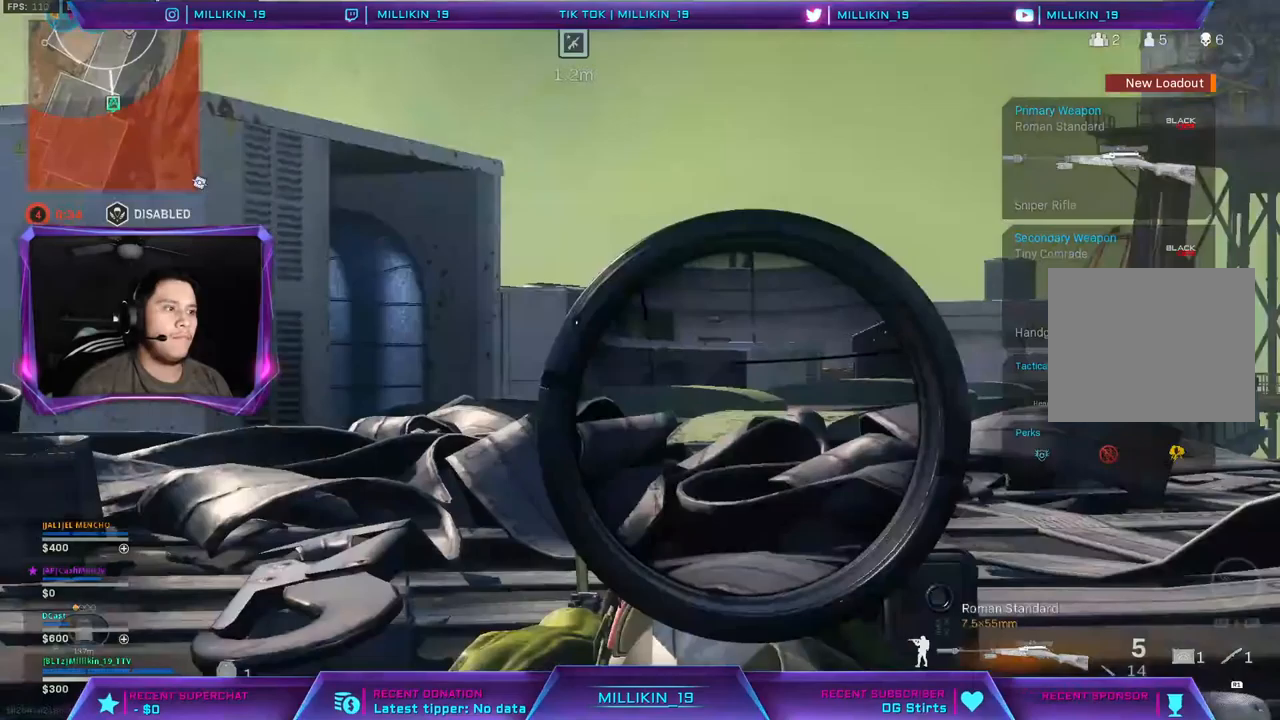
{"dt_ms": 500, "buttons": ["L2"], "left_stick": "left", "right_stick": "right", "events": [[67, "L3", "down"], [67, "left_stick", "center"], [167, "right_stick", "right"], [317, "left_stick", "left"], [483, "L3", "up"]]}
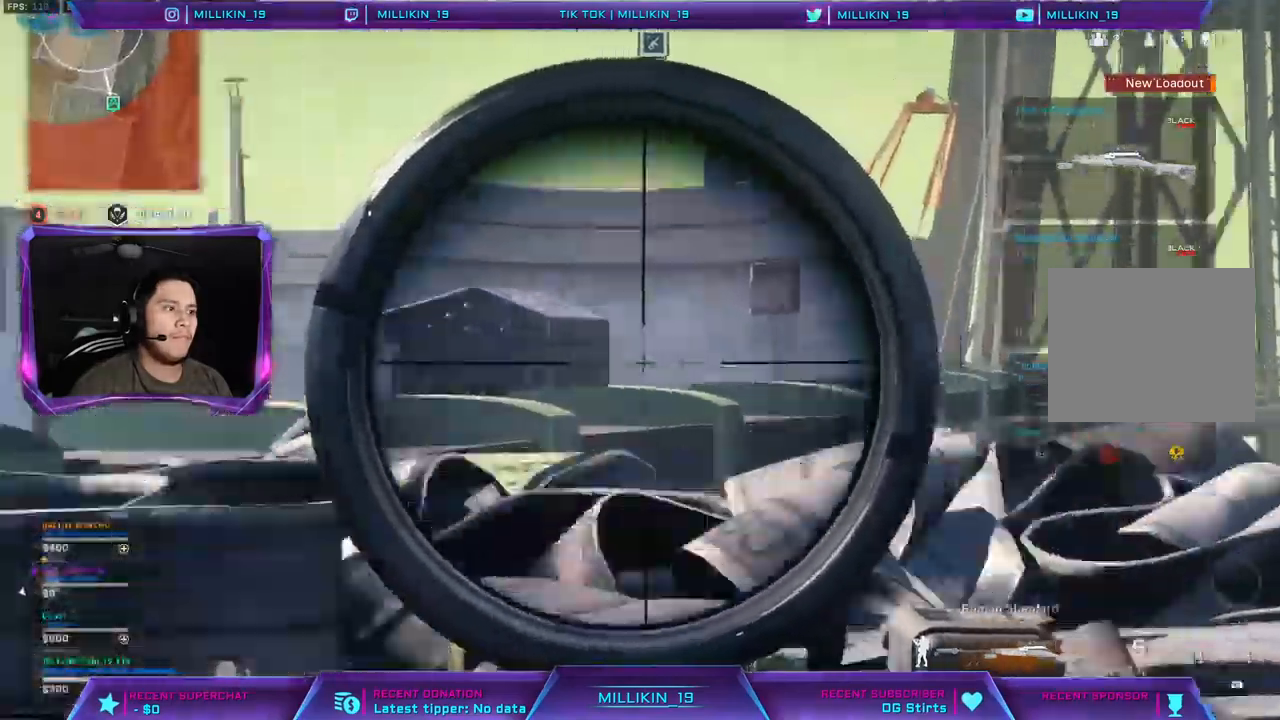
{"dt_ms": 1000, "buttons": [], "left_stick": "left", "right_stick": "center"}
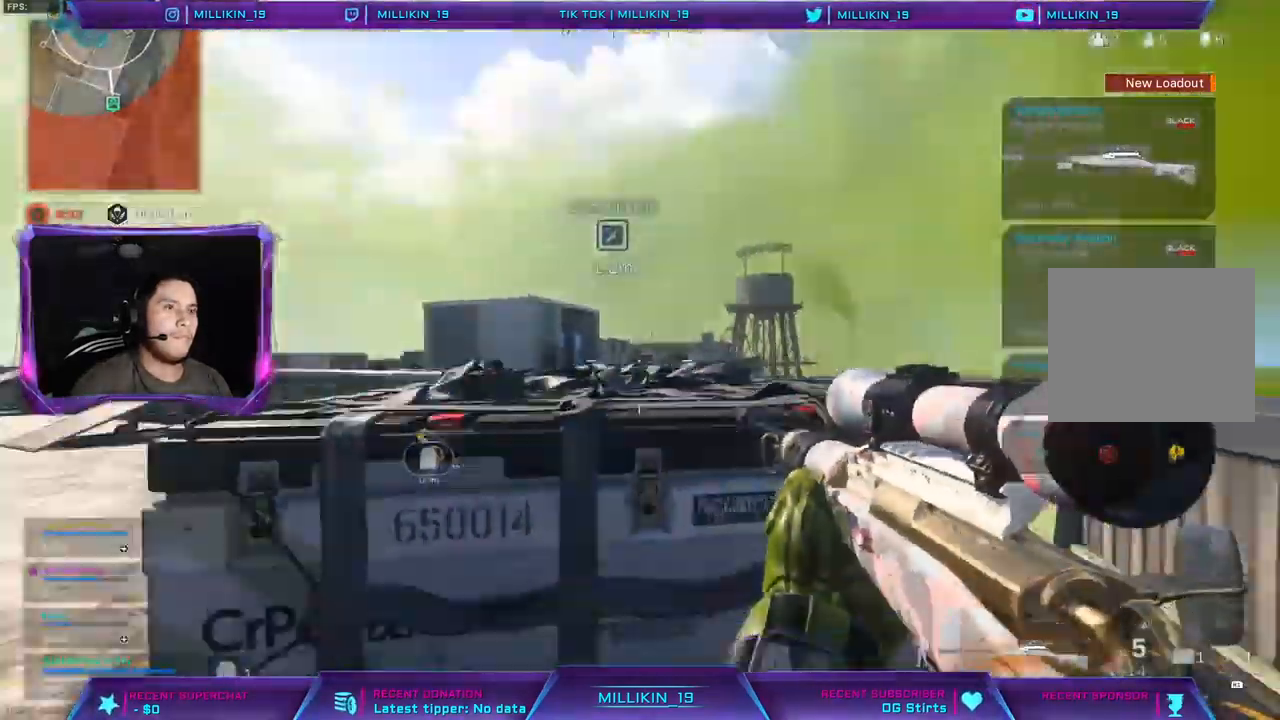
{"dt_ms": 500, "buttons": ["L3"], "left_stick": "up", "right_stick": "center", "events": [[433, "left_stick", "up"], [450, "L3", "down"]]}
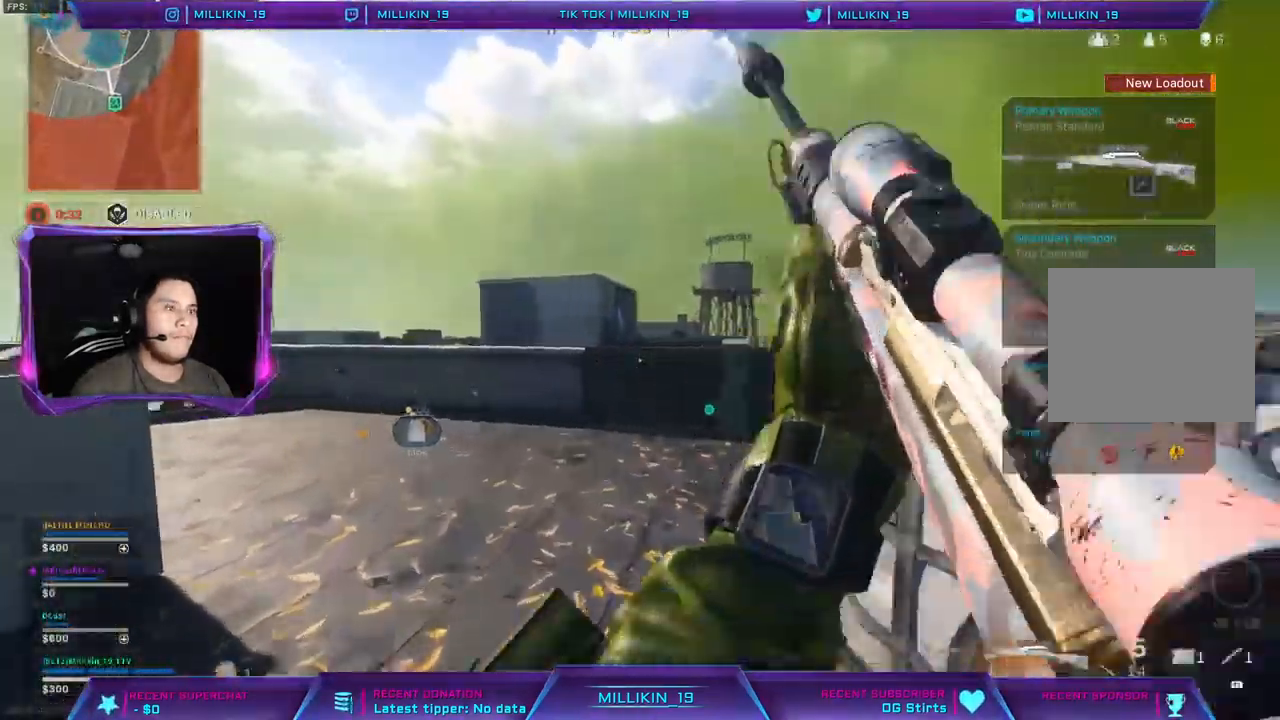
{"dt_ms": 500, "buttons": [], "left_stick": "up", "right_stick": "center", "events": [[100, "L3", "up"], [233, "right_stick", "left"], [367, "right_stick", "center"]]}
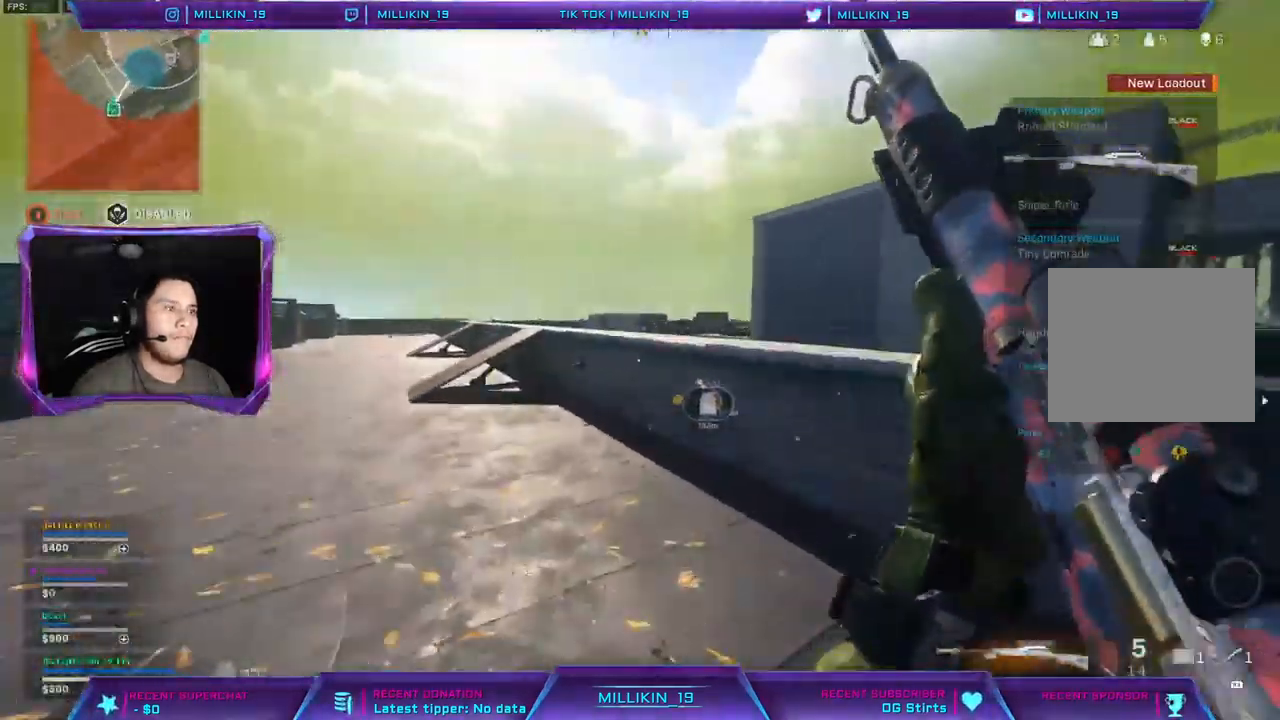
{"dt_ms": 500, "buttons": ["L2"], "left_stick": "up-left", "right_stick": "center", "events": [[183, "right_stick", "right"], [300, "L1", "down"], [300, "L2", "down"], [300, "left_stick", "up-left"], [467, "right_stick", "center"], [483, "L1", "up"]]}
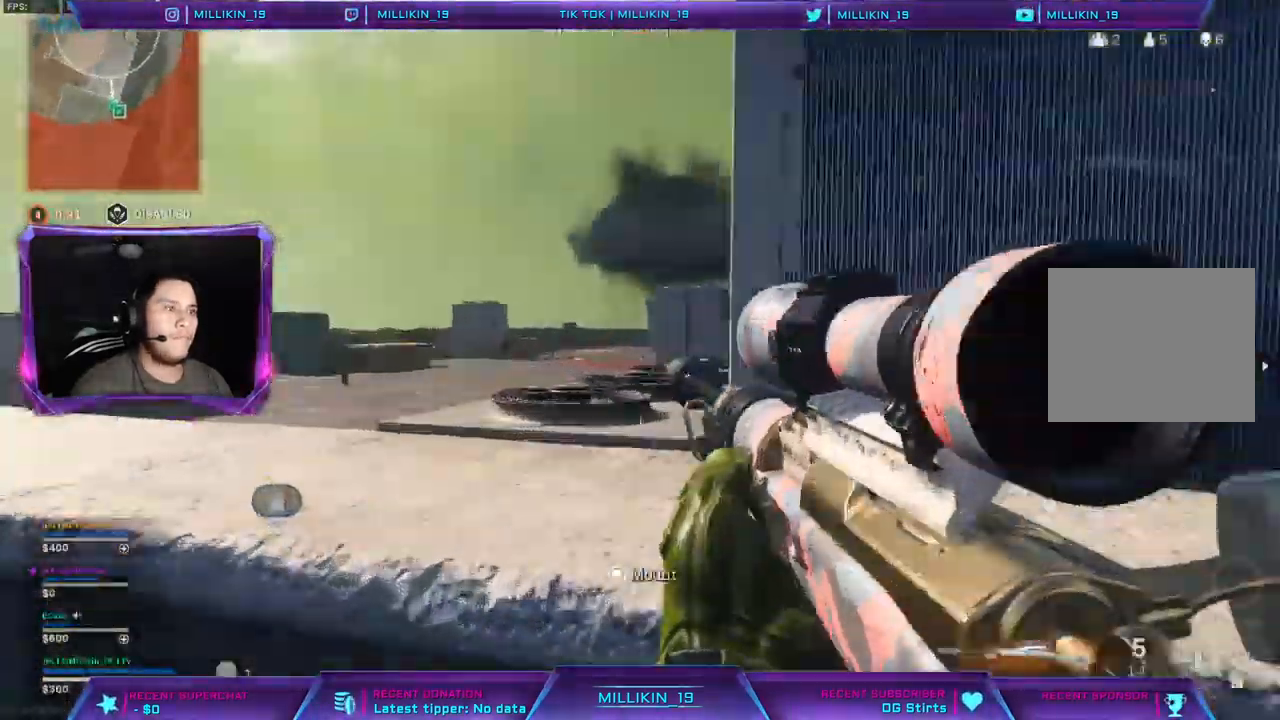
{"dt_ms": 500, "buttons": ["L1", "L2"], "left_stick": "left", "right_stick": "up-right", "events": [[133, "left_stick", "left"], [133, "right_stick", "right"], [183, "right_stick", "up-right"], [217, "L1", "down"], [283, "right_stick", "center"], [417, "right_stick", "up-right"]]}
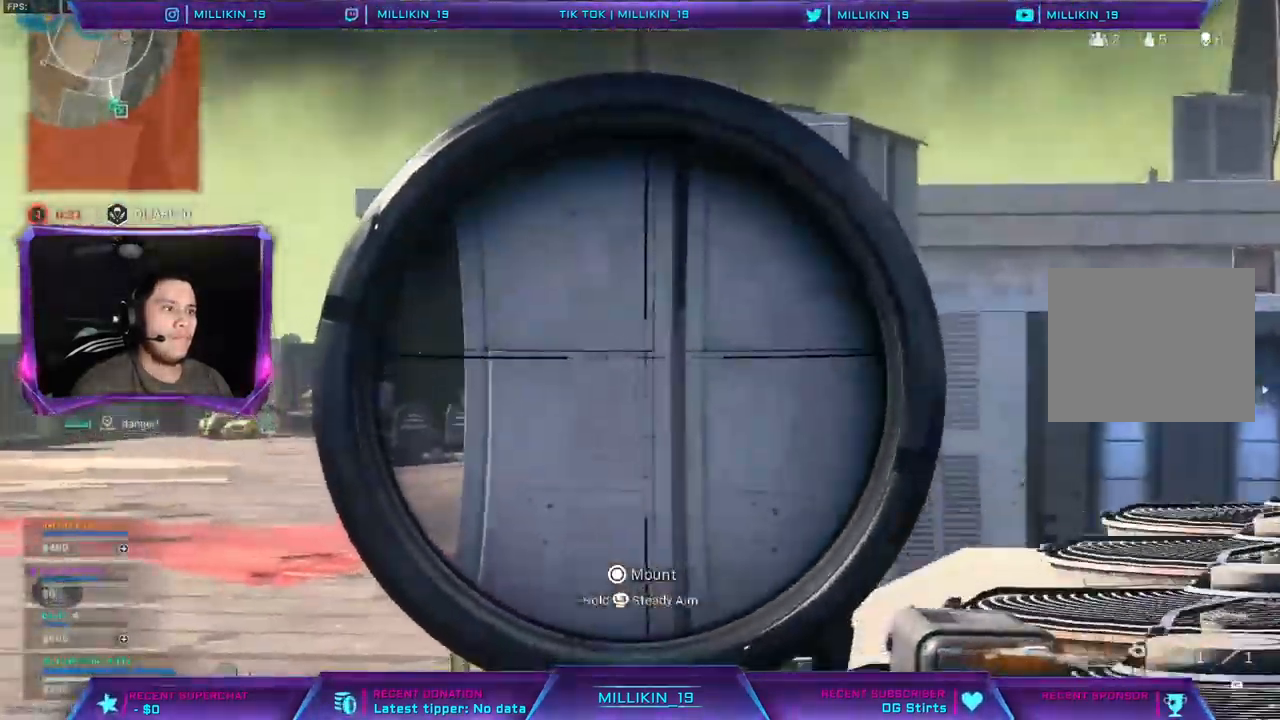
{"dt_ms": 500, "buttons": ["L1", "L2"], "left_stick": "left", "right_stick": "center", "events": [[17, "right_stick", "center"], [183, "L1", "up"], [267, "L1", "down"]]}
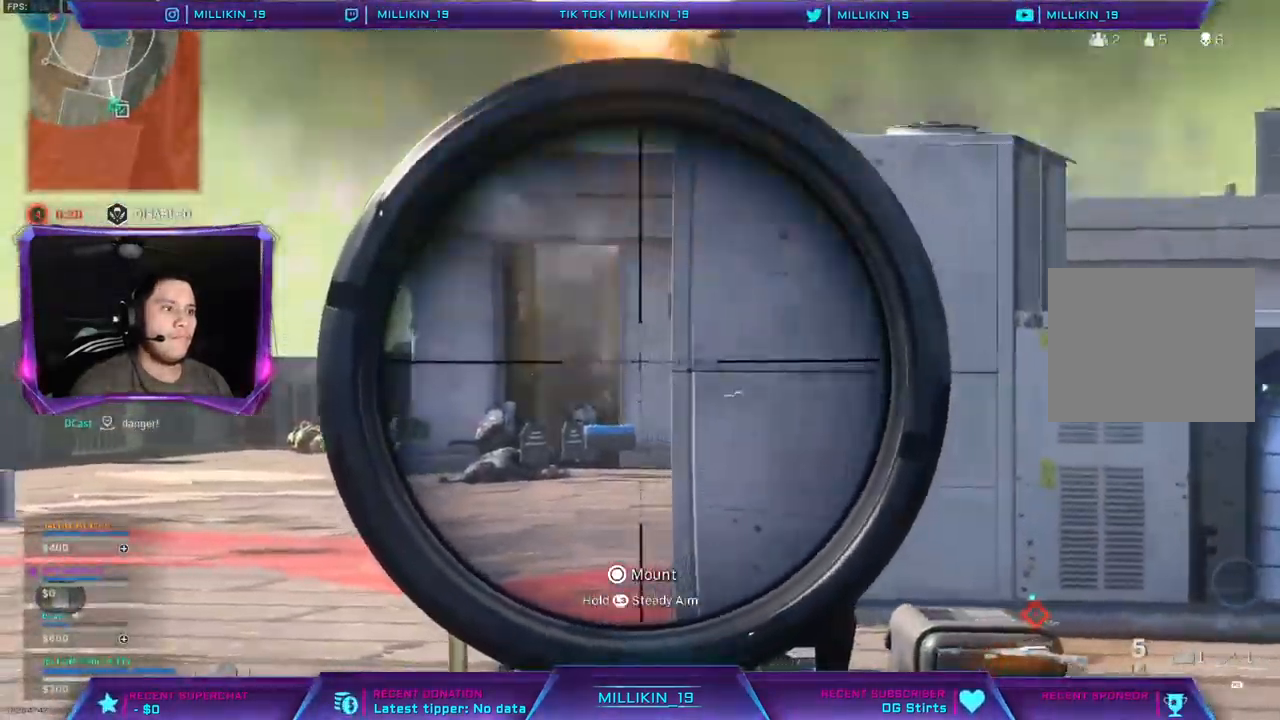
{"dt_ms": 500, "buttons": ["L3"], "left_stick": "up-left", "right_stick": "center", "events": [[17, "left_stick", "down-left"], [33, "TRIANGLE", "down"], [50, "L1", "up"], [50, "L2", "up"], [83, "TRIANGLE", "up"], [200, "right_stick", "left"], [317, "L3", "down"], [317, "left_stick", "up-left"], [383, "right_stick", "center"]]}